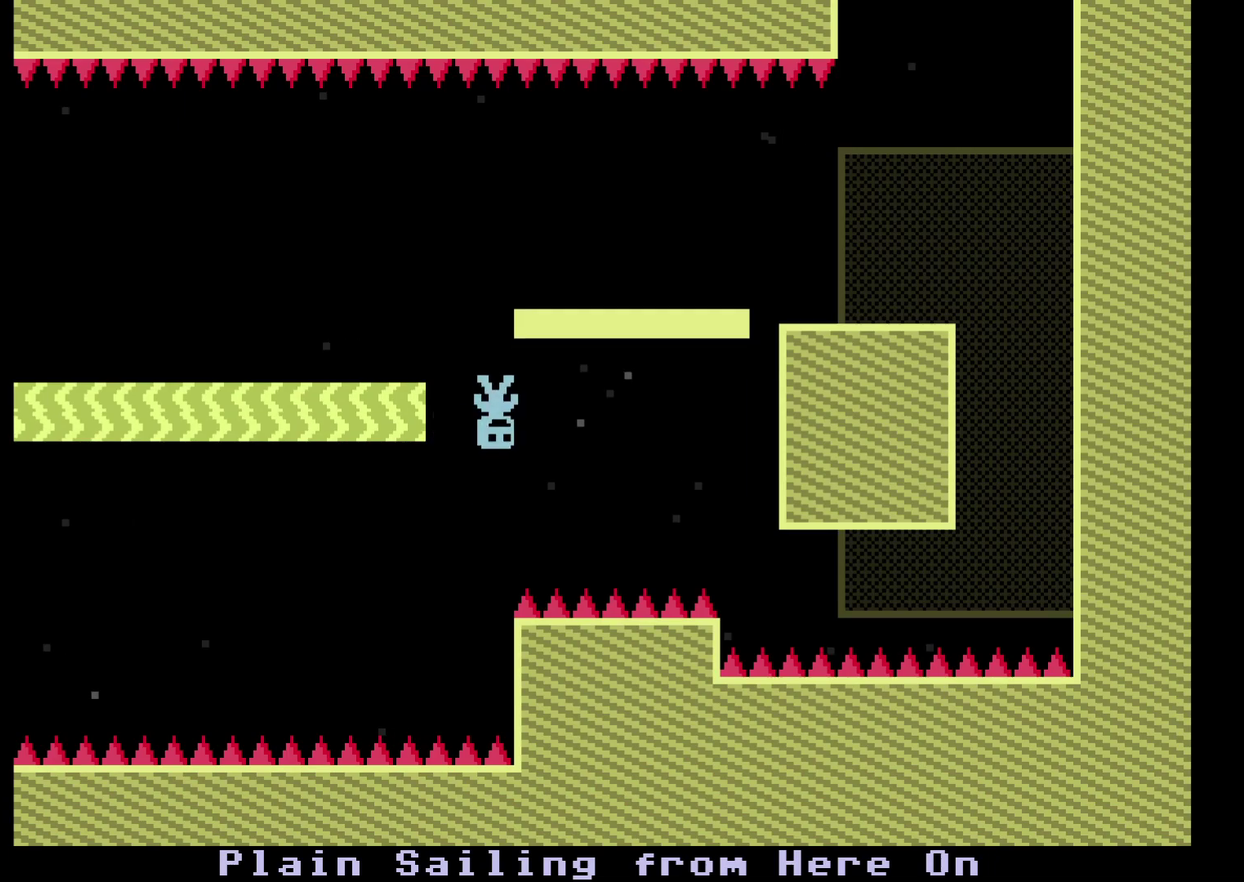
Gameplay with a controller (Xbox layout); each line is a JSON object with the inputs held at the frame after it. "events" lists button and stick changes between this image and that frame as [ms after this image, input, new state], when the widget could be followed in between. Not read: L1 L2 L3 R1 R2 R3.
{"buttons": [], "left_stick": "right", "events": []}
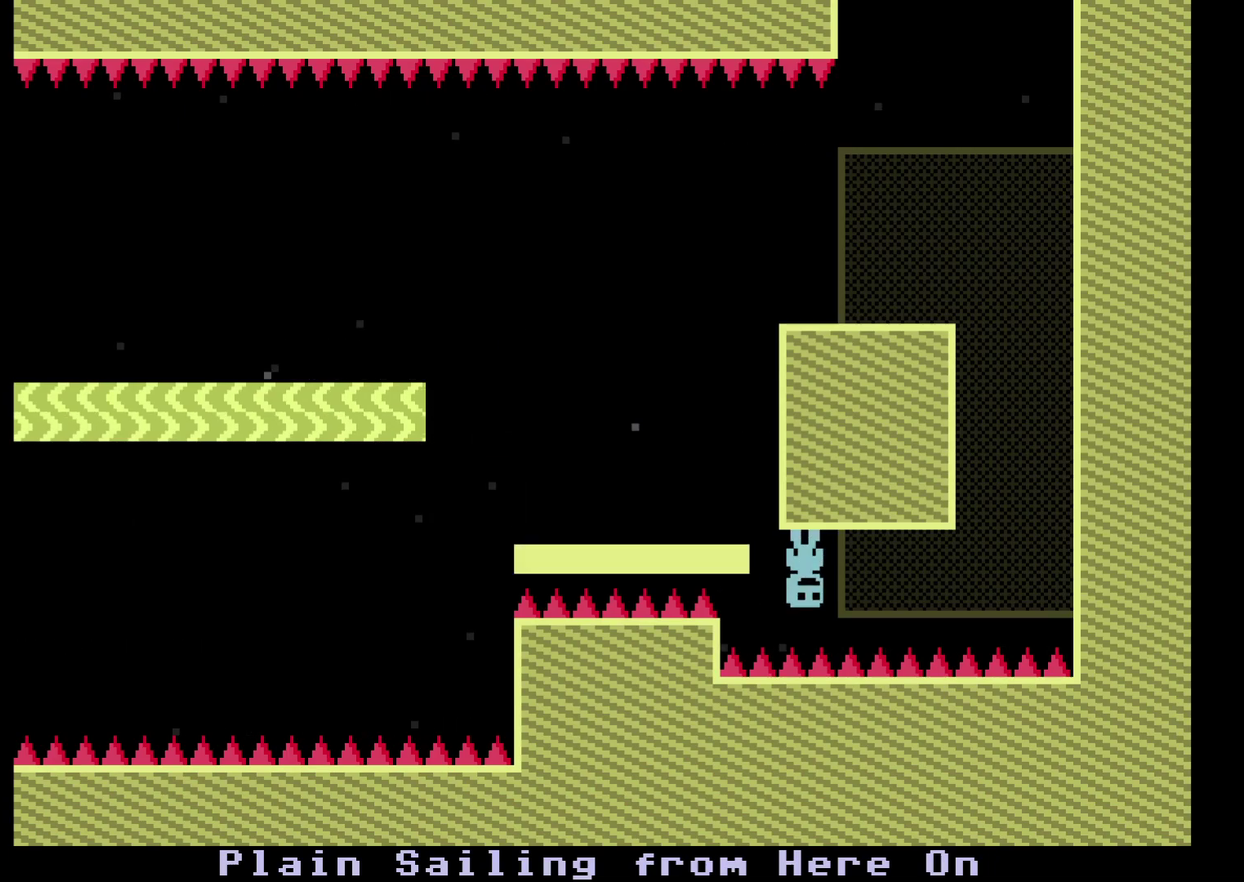
{"buttons": [], "left_stick": "right", "events": []}
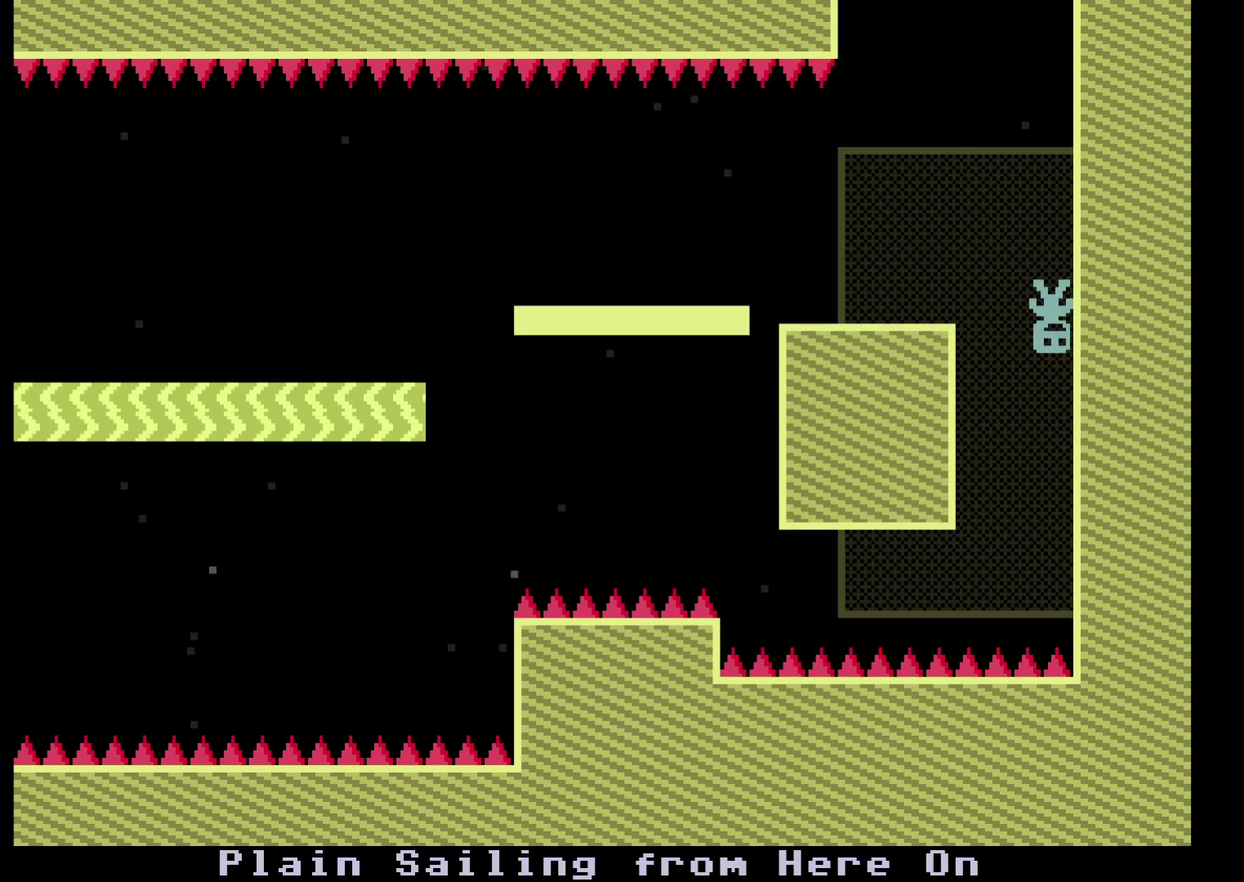
{"buttons": [], "left_stick": "center", "events": [[200, "left_stick", "center"]]}
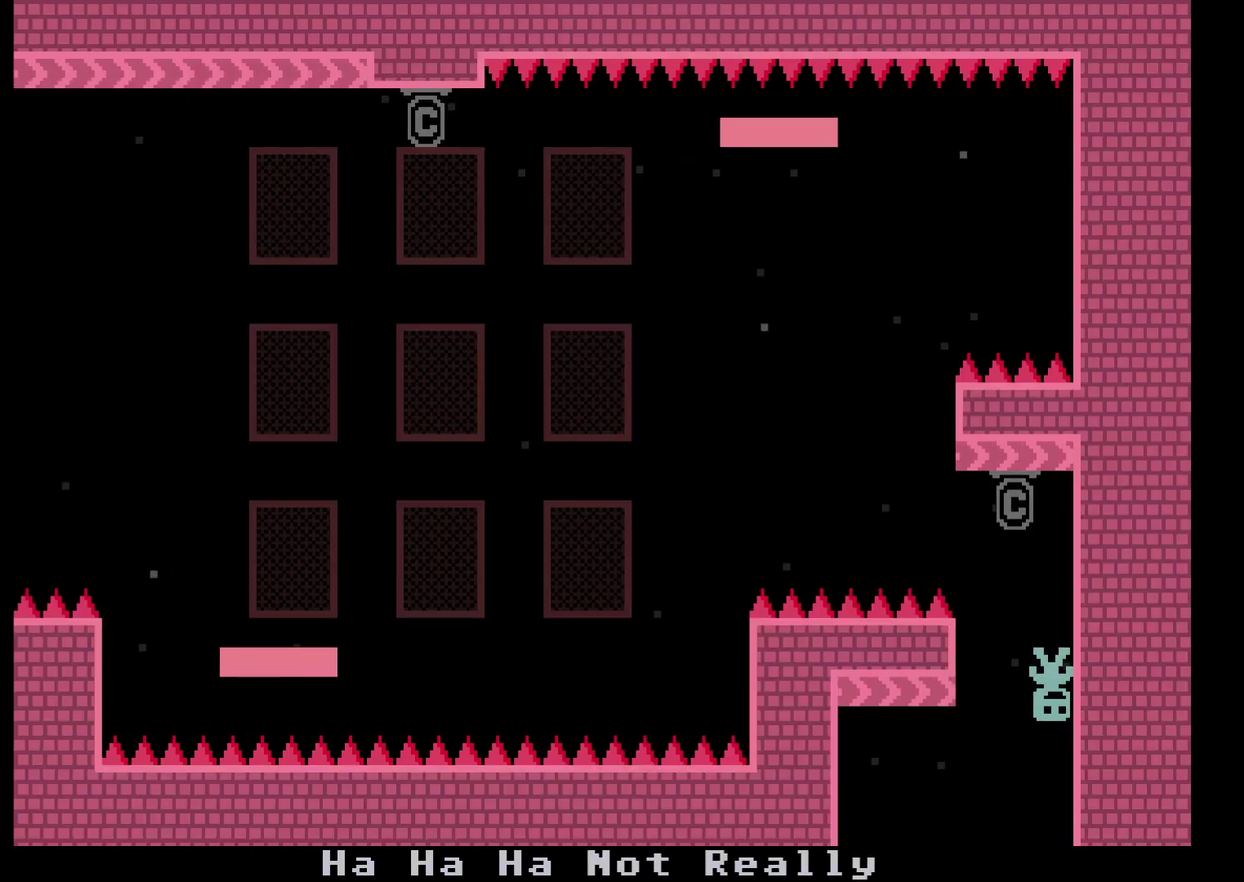
{"buttons": [], "left_stick": "left", "events": [[117, "left_stick", "left"]]}
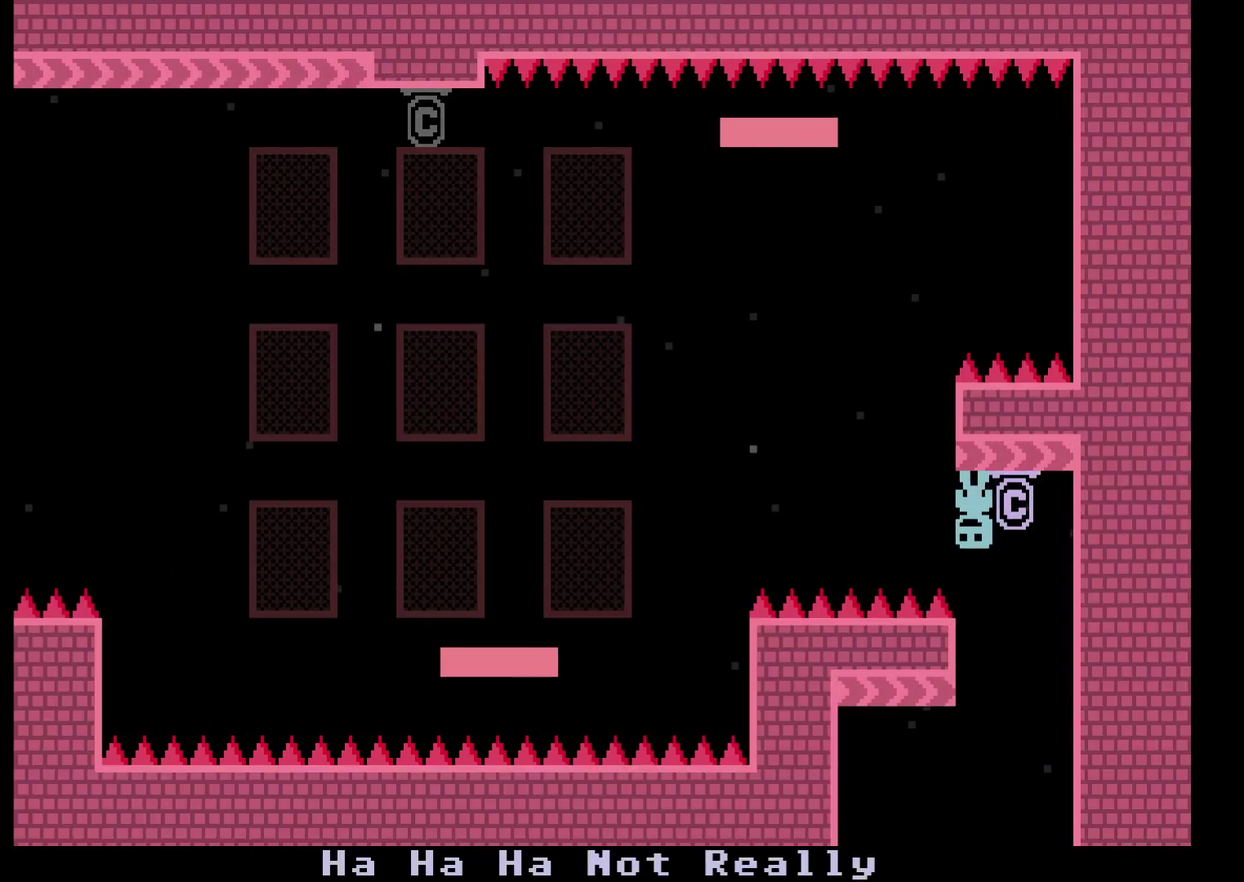
{"buttons": [], "left_stick": "left", "events": [[267, "left_stick", "center"], [433, "left_stick", "left"]]}
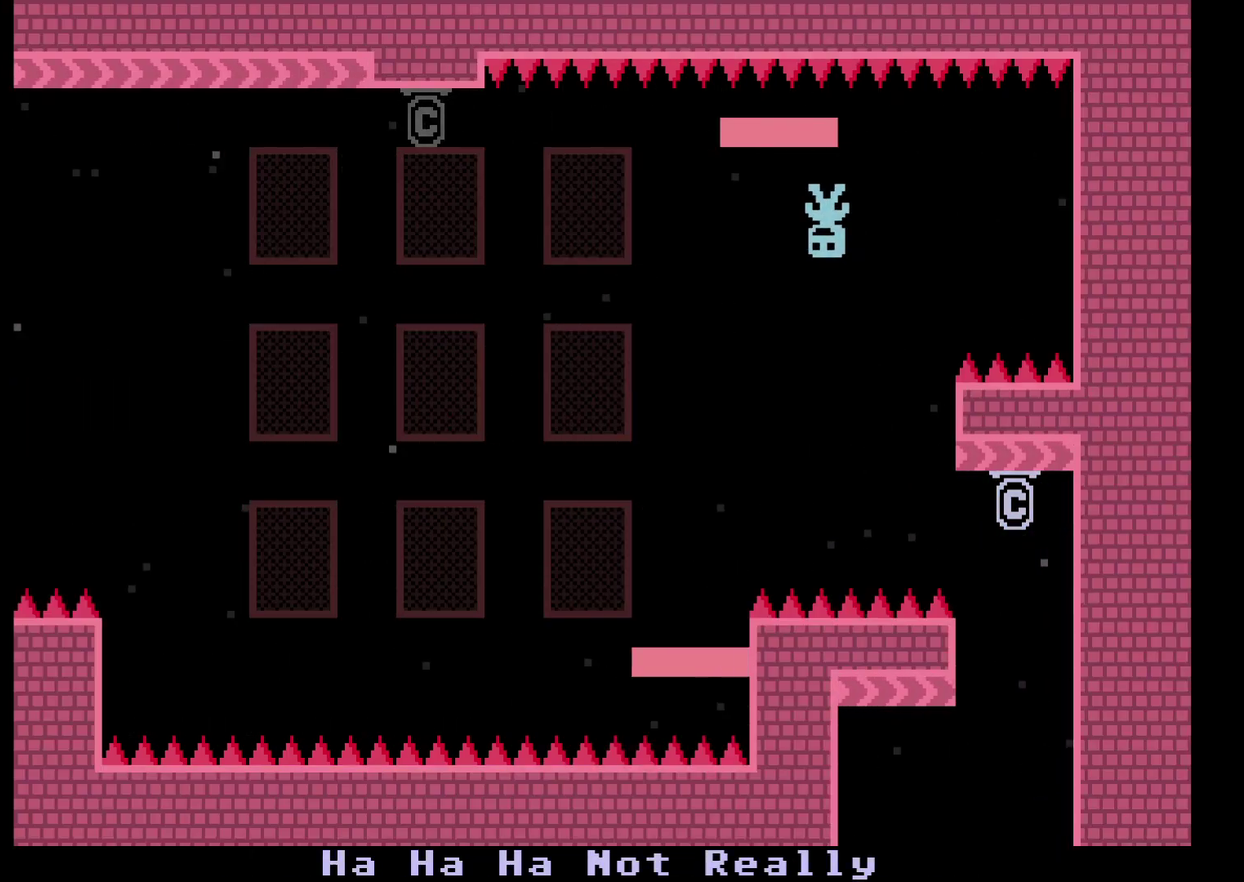
{"buttons": [], "left_stick": "center", "events": [[117, "A", "down"], [233, "A", "up"], [383, "left_stick", "up-left"], [433, "left_stick", "center"]]}
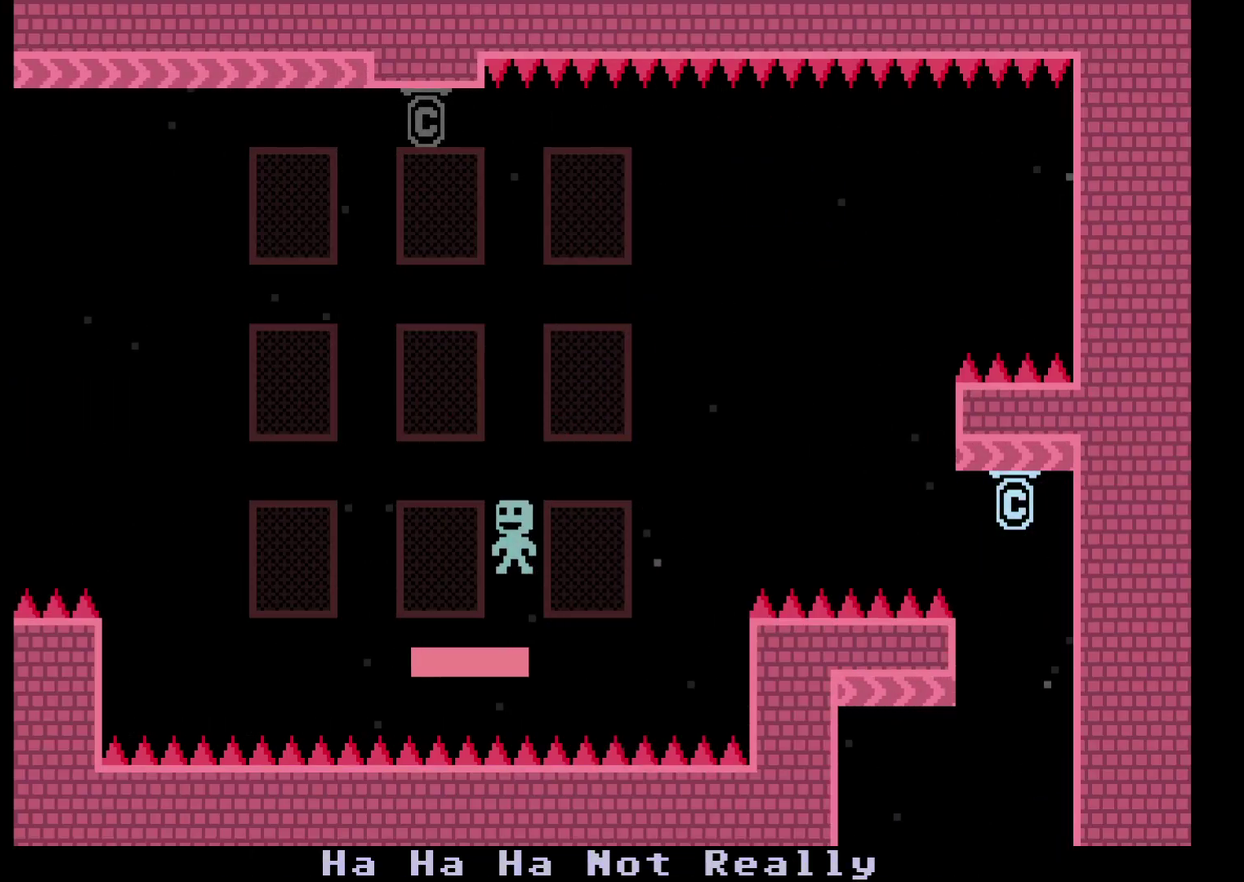
{"buttons": [], "left_stick": "right", "events": [[17, "left_stick", "left"], [133, "A", "down"], [133, "left_stick", "center"], [233, "A", "up"], [433, "left_stick", "right"]]}
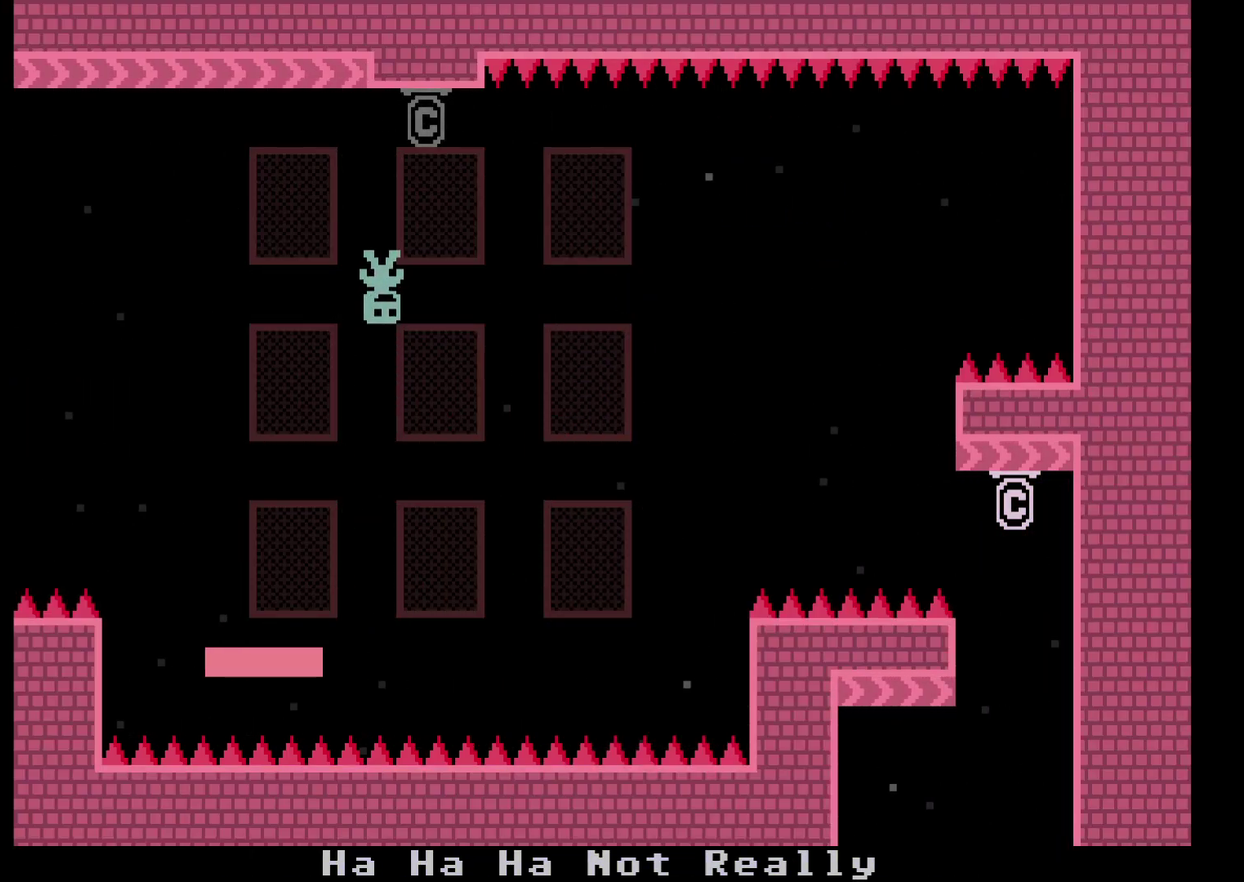
{"buttons": [], "left_stick": "left", "events": [[17, "left_stick", "center"], [183, "left_stick", "left"]]}
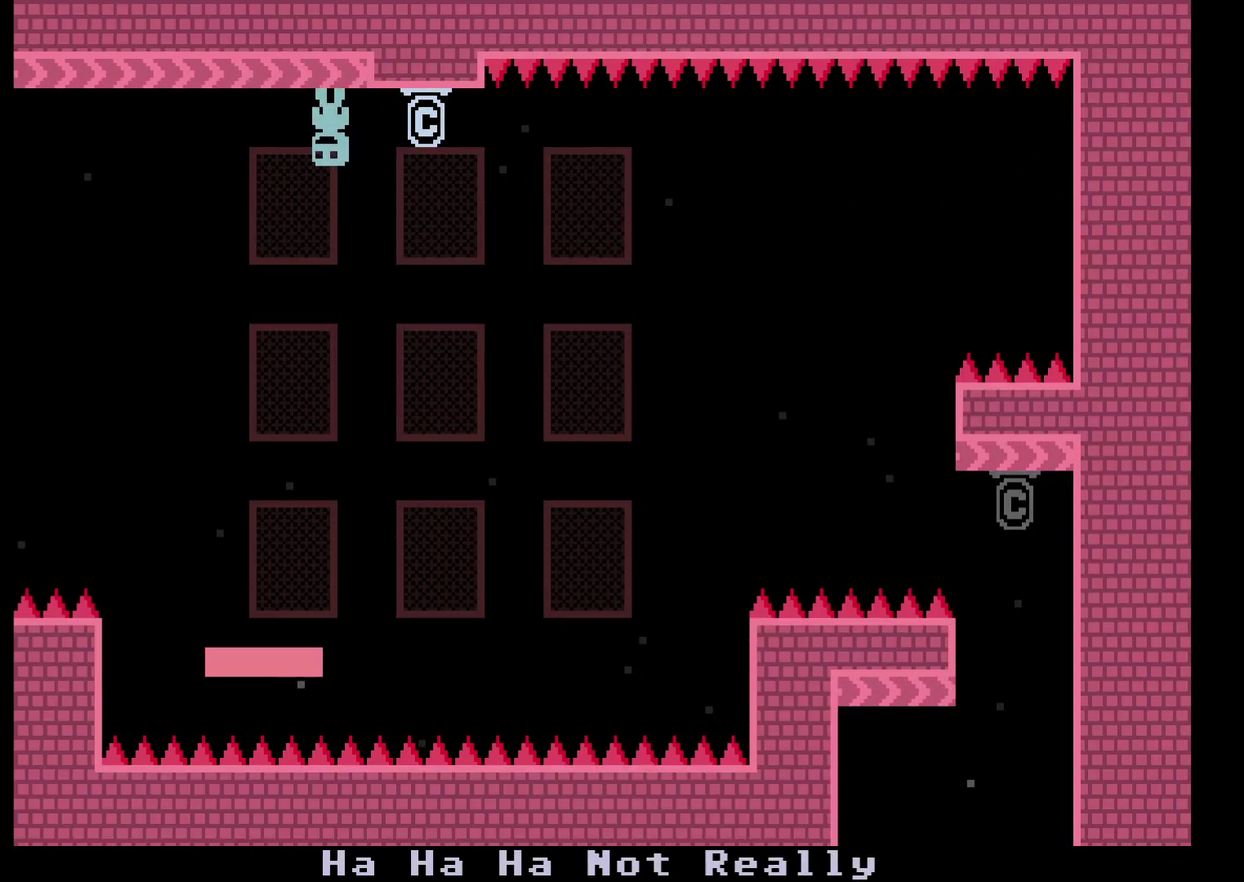
{"buttons": [], "left_stick": "left", "events": []}
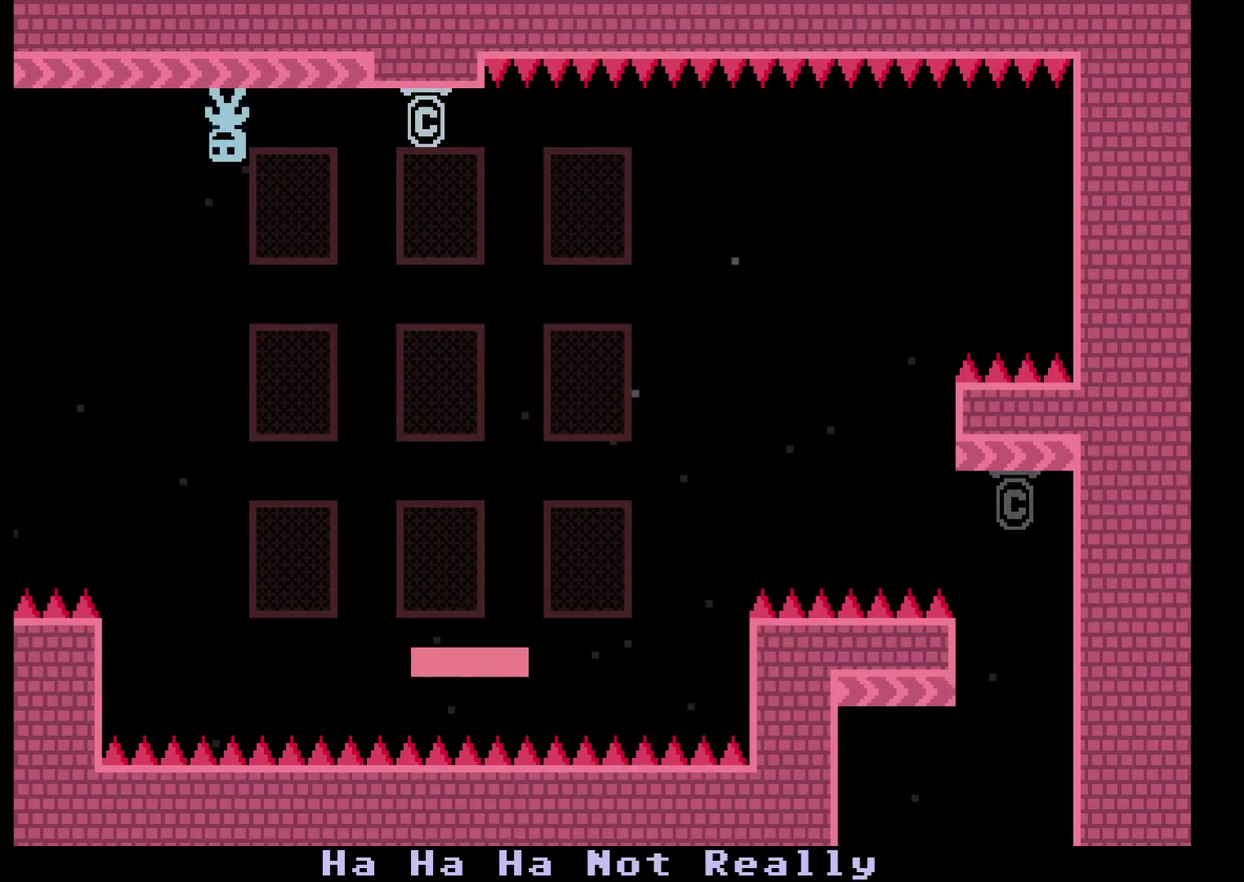
{"buttons": [], "left_stick": "left", "events": []}
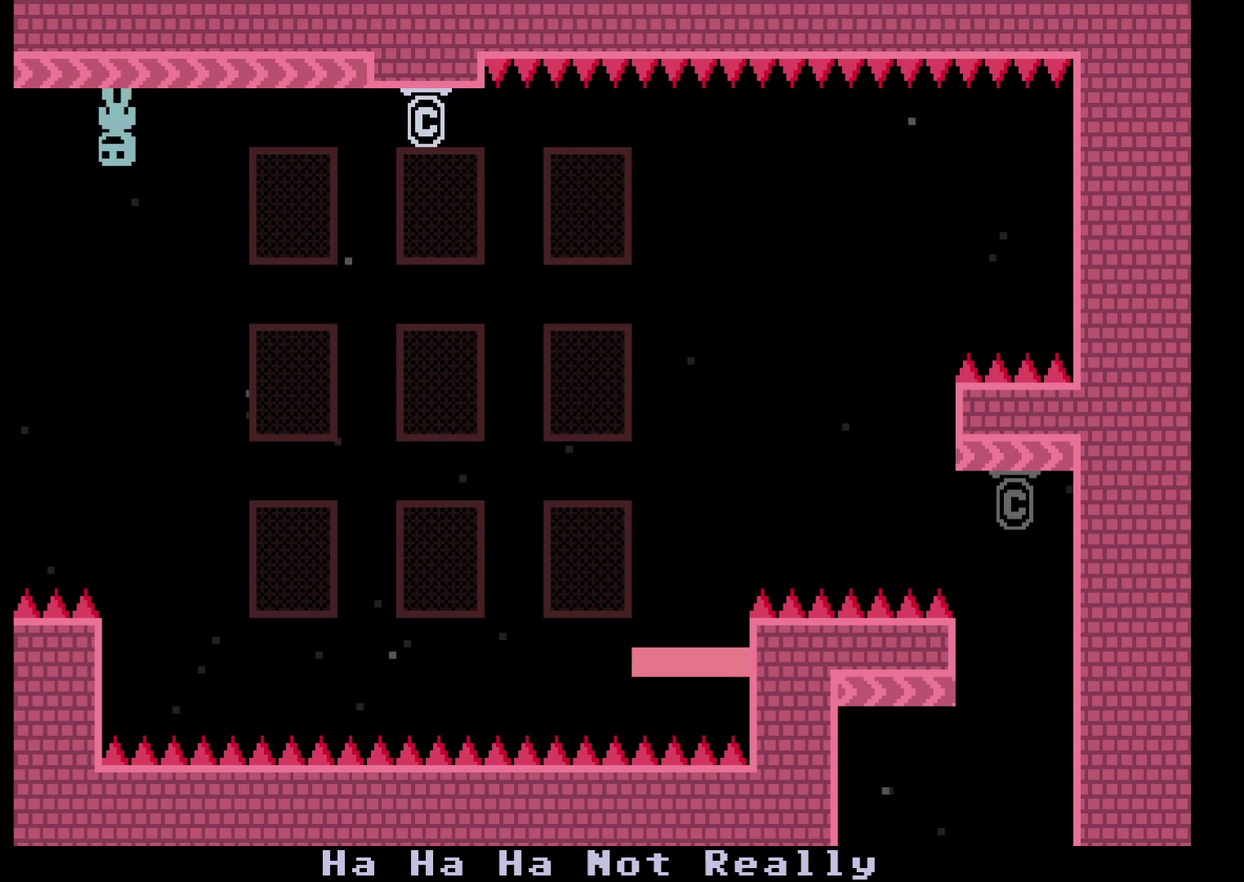
{"buttons": [], "left_stick": "left", "events": []}
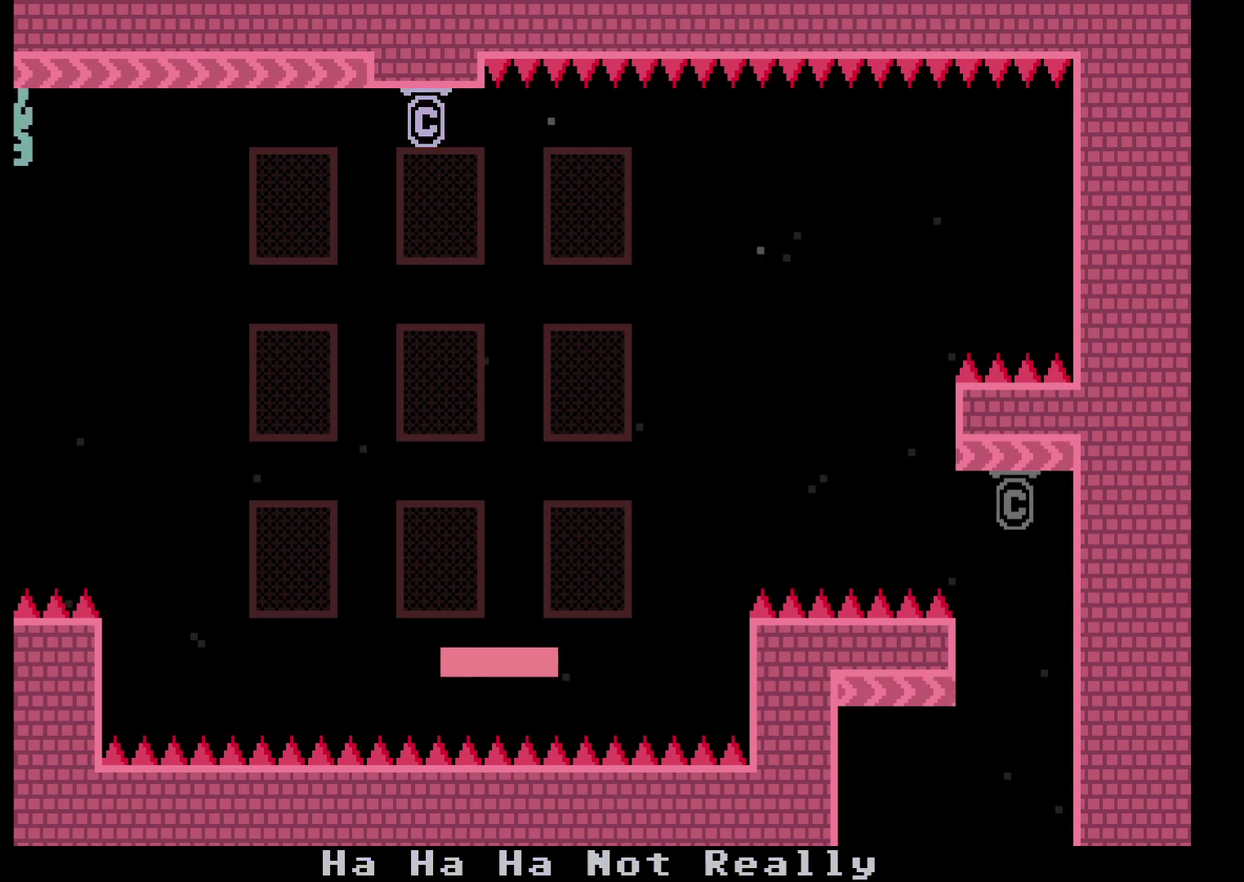
{"buttons": [], "left_stick": "left", "events": []}
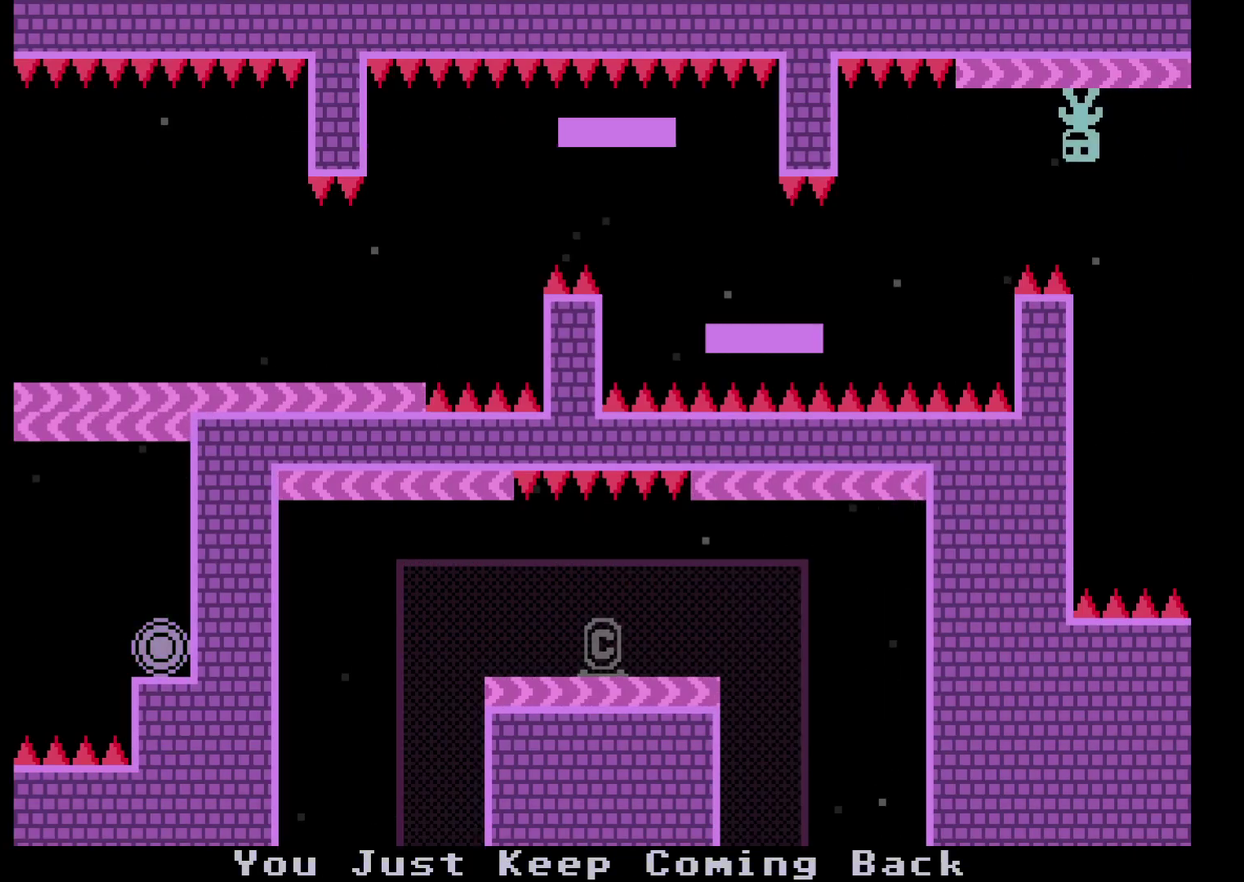
{"buttons": [], "left_stick": "left", "events": [[267, "left_stick", "center"], [417, "left_stick", "left"]]}
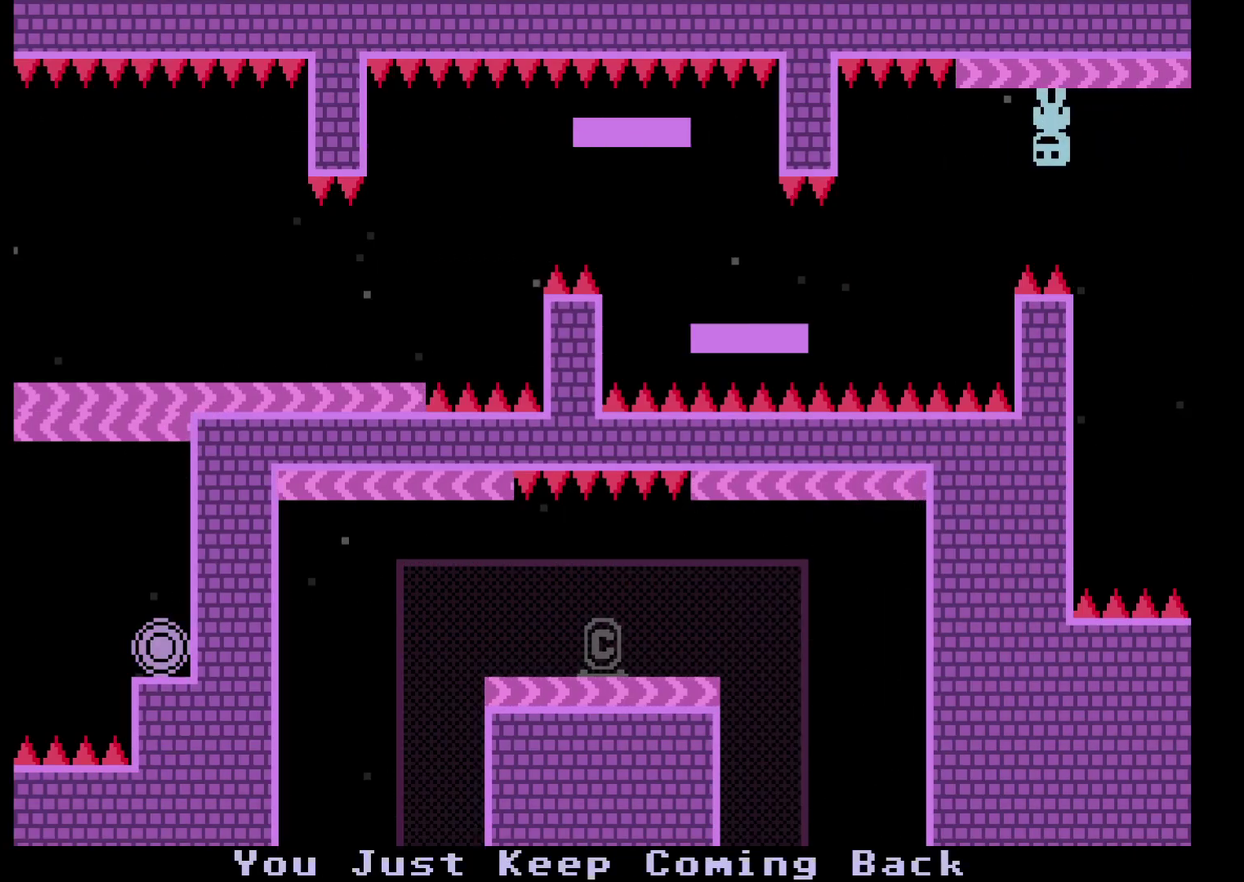
{"buttons": [], "left_stick": "center", "events": [[267, "A", "down"], [267, "left_stick", "center"], [350, "A", "up"]]}
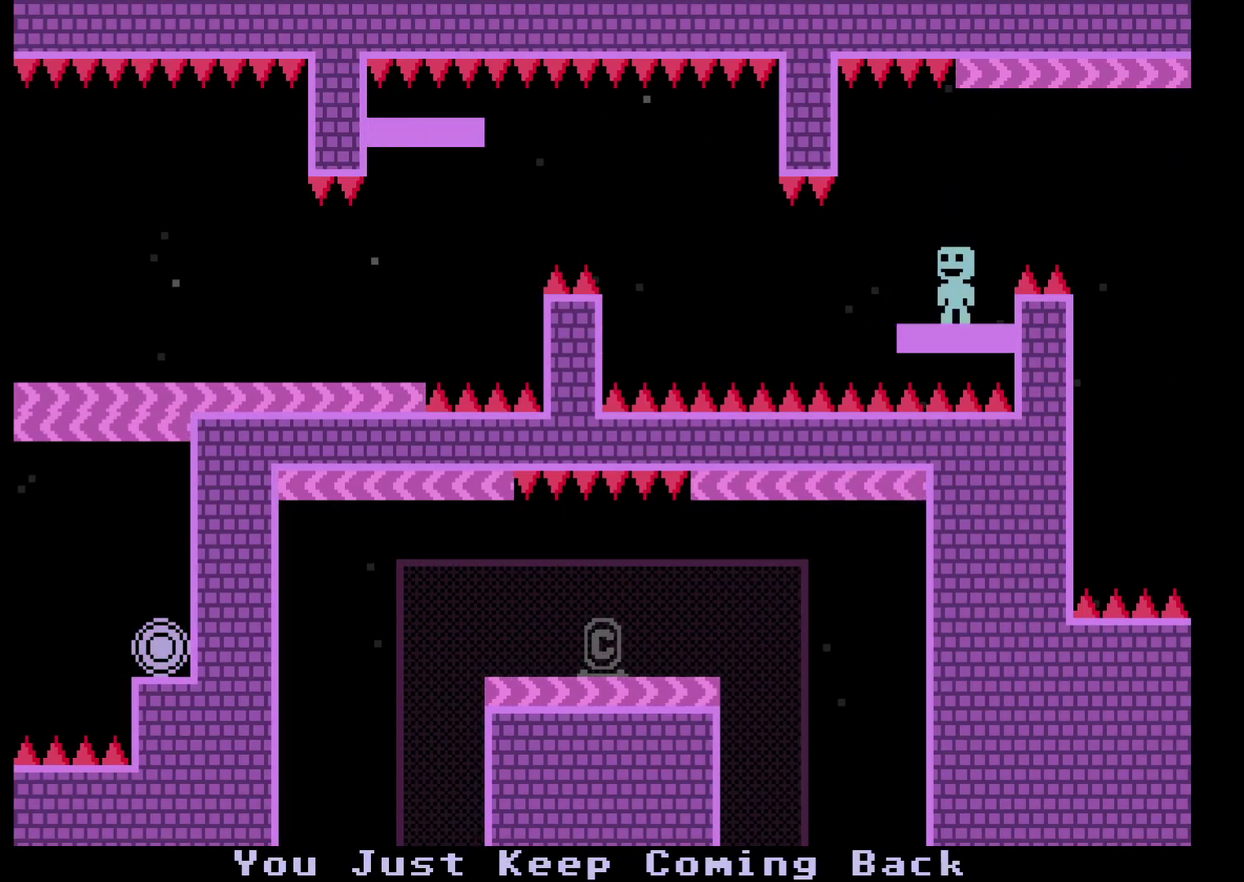
{"buttons": [], "left_stick": "center", "events": []}
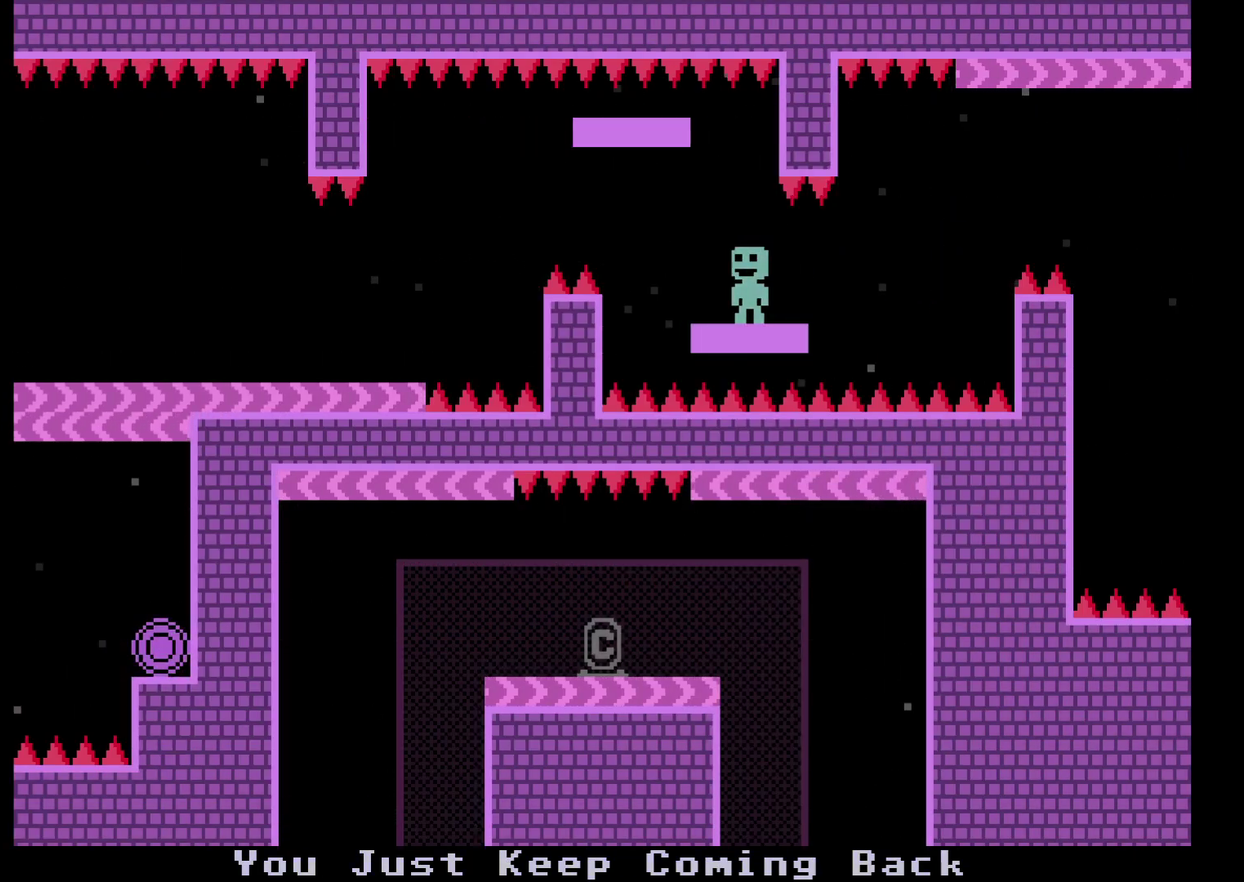
{"buttons": [], "left_stick": "left", "events": [[67, "A", "down"], [167, "A", "up"], [450, "left_stick", "left"]]}
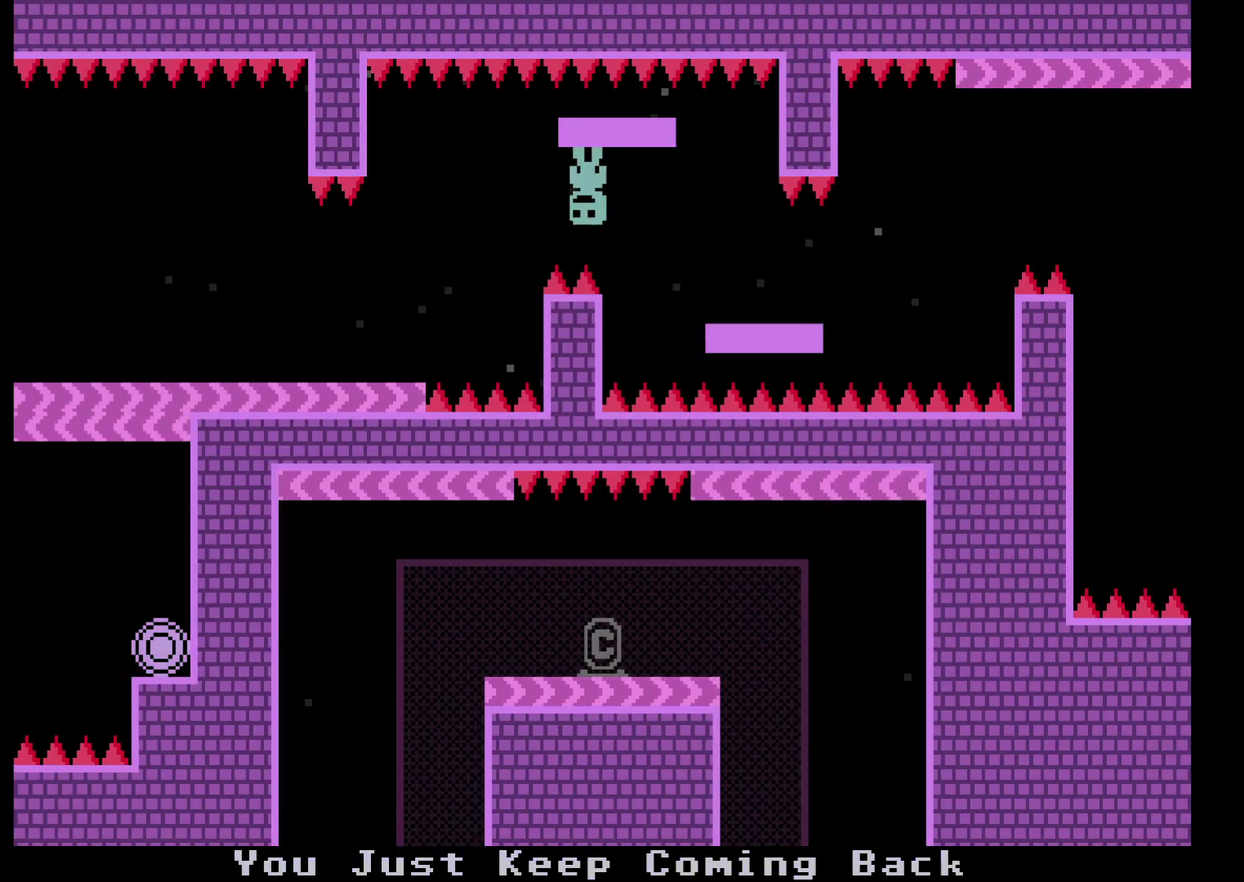
{"buttons": [], "left_stick": "left", "events": [[67, "A", "down"], [150, "A", "up"]]}
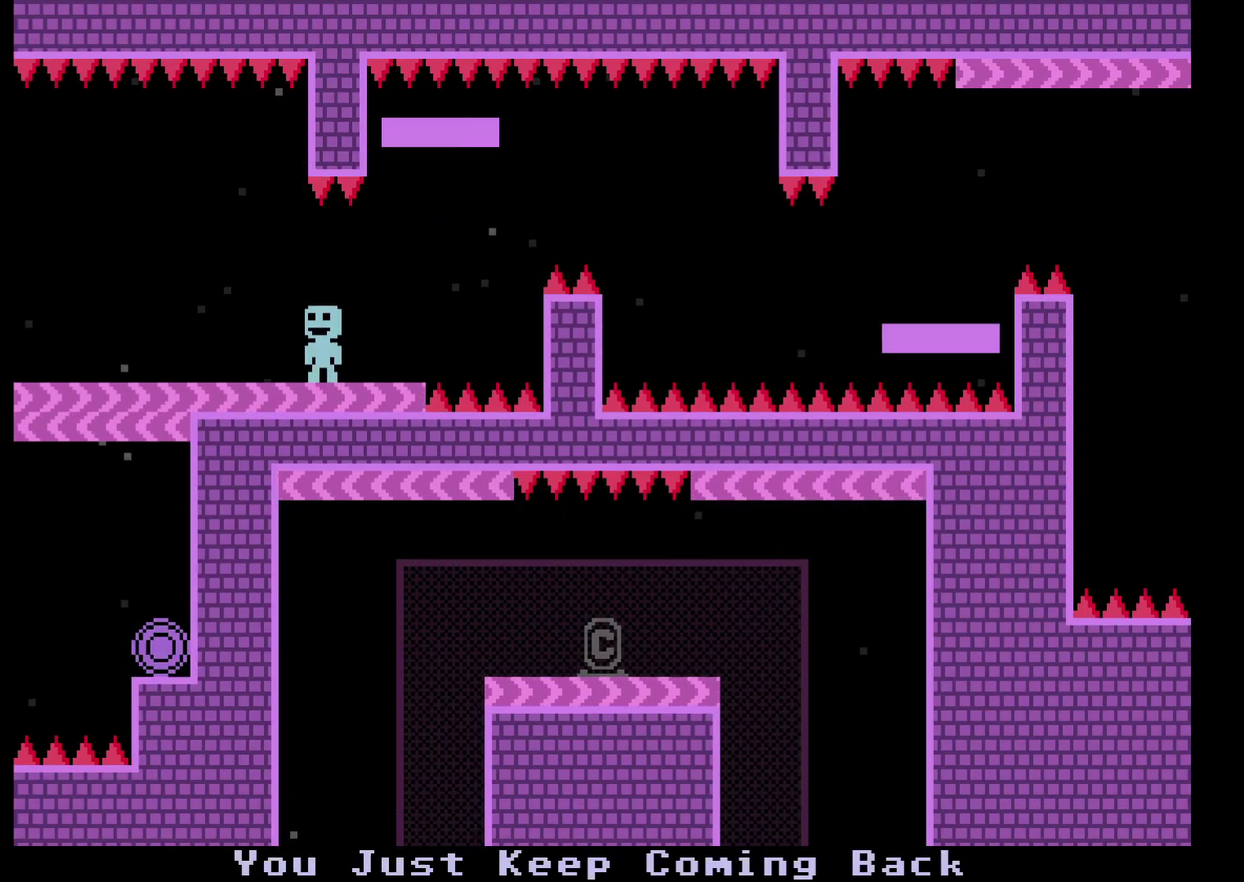
{"buttons": [], "left_stick": "left", "events": []}
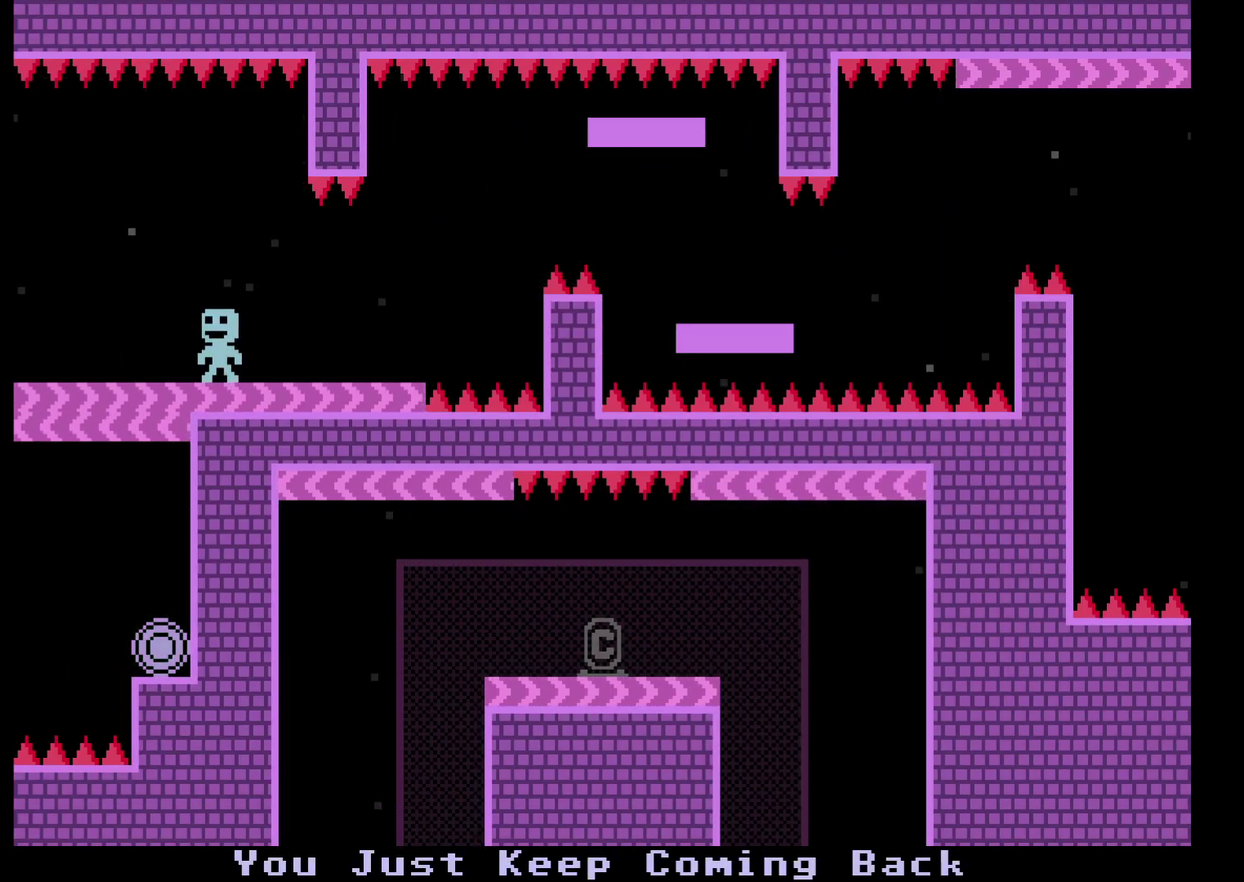
{"buttons": [], "left_stick": "left", "events": []}
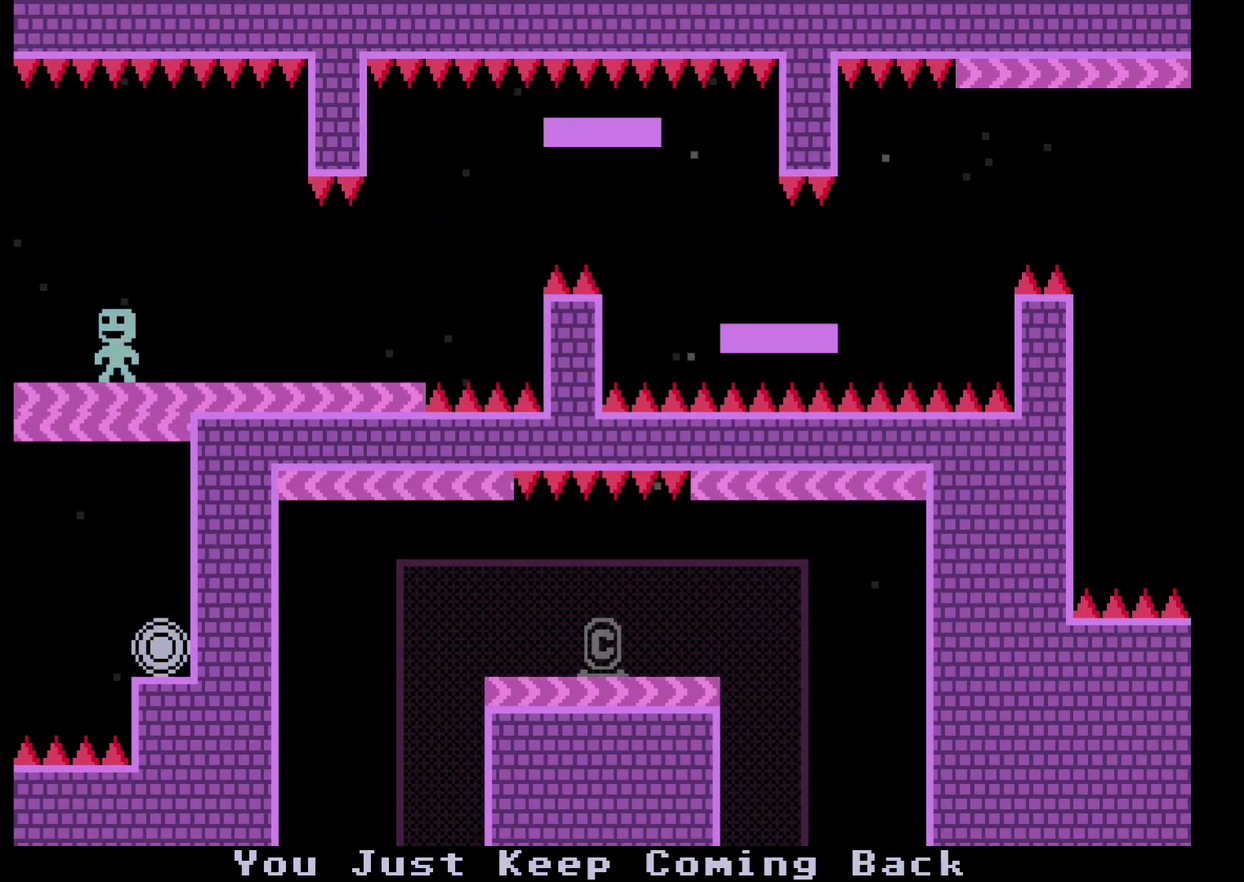
{"buttons": [], "left_stick": "left", "events": []}
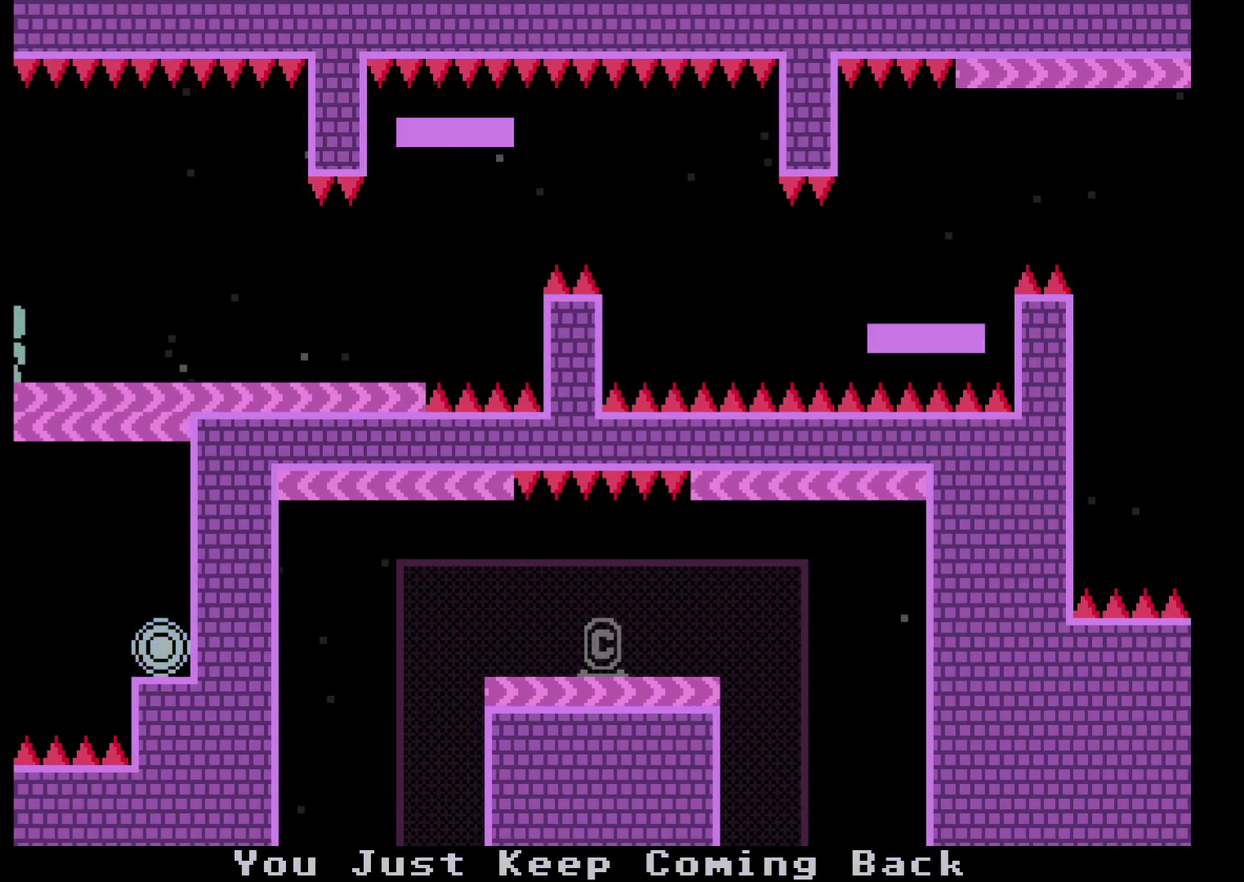
{"buttons": [], "left_stick": "left", "events": [[400, "A", "down"], [483, "A", "up"]]}
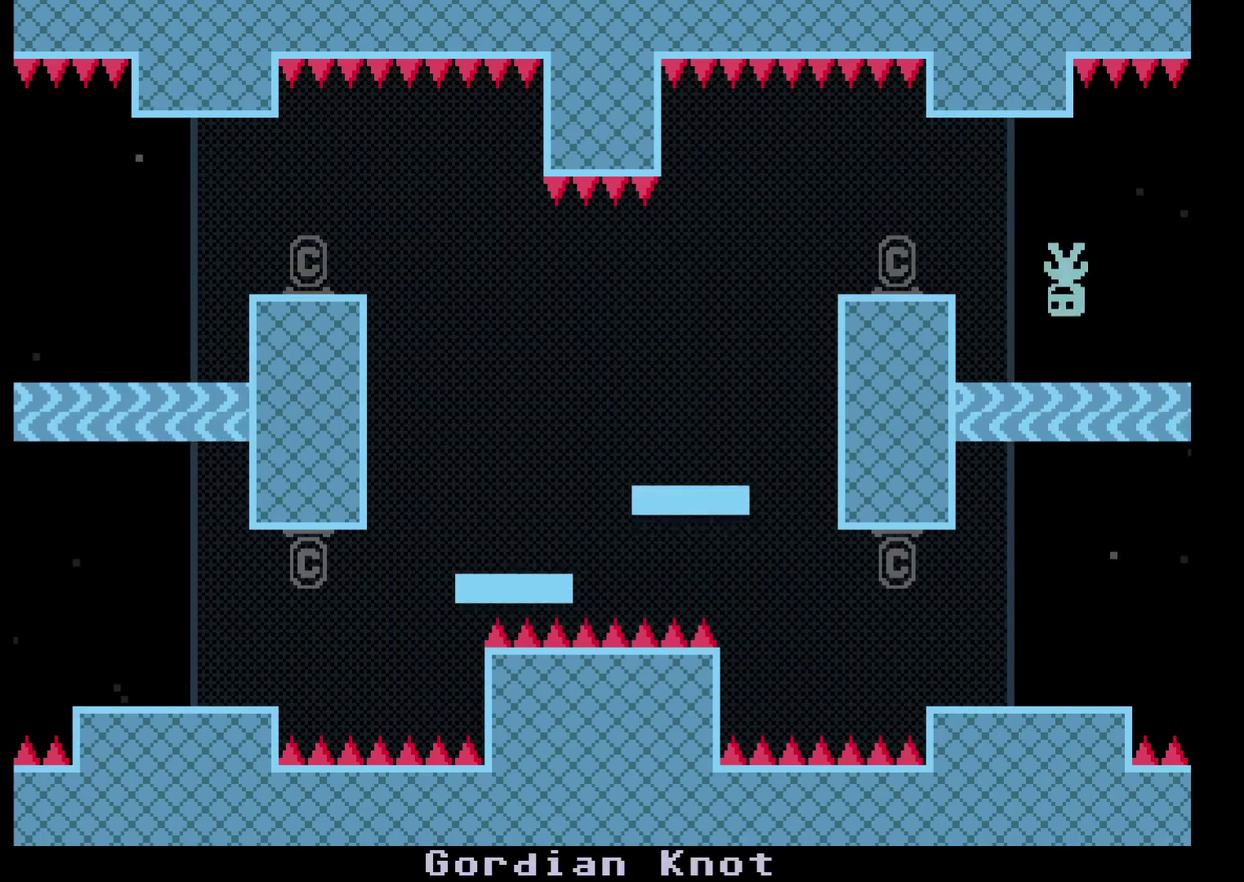
{"buttons": [], "left_stick": "center", "events": [[50, "left_stick", "center"], [367, "A", "down"], [483, "A", "up"]]}
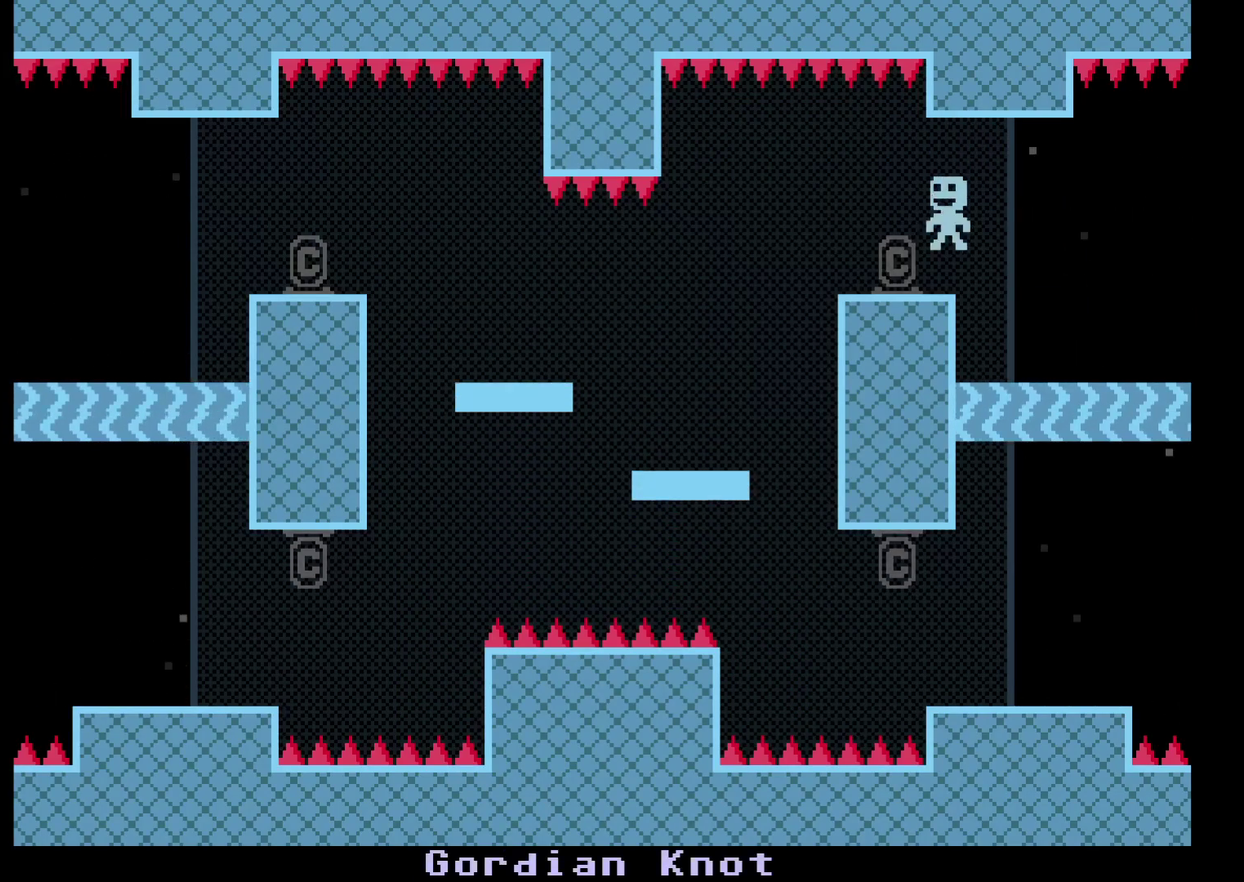
{"buttons": [], "left_stick": "center", "events": [[100, "left_stick", "left"], [200, "left_stick", "center"]]}
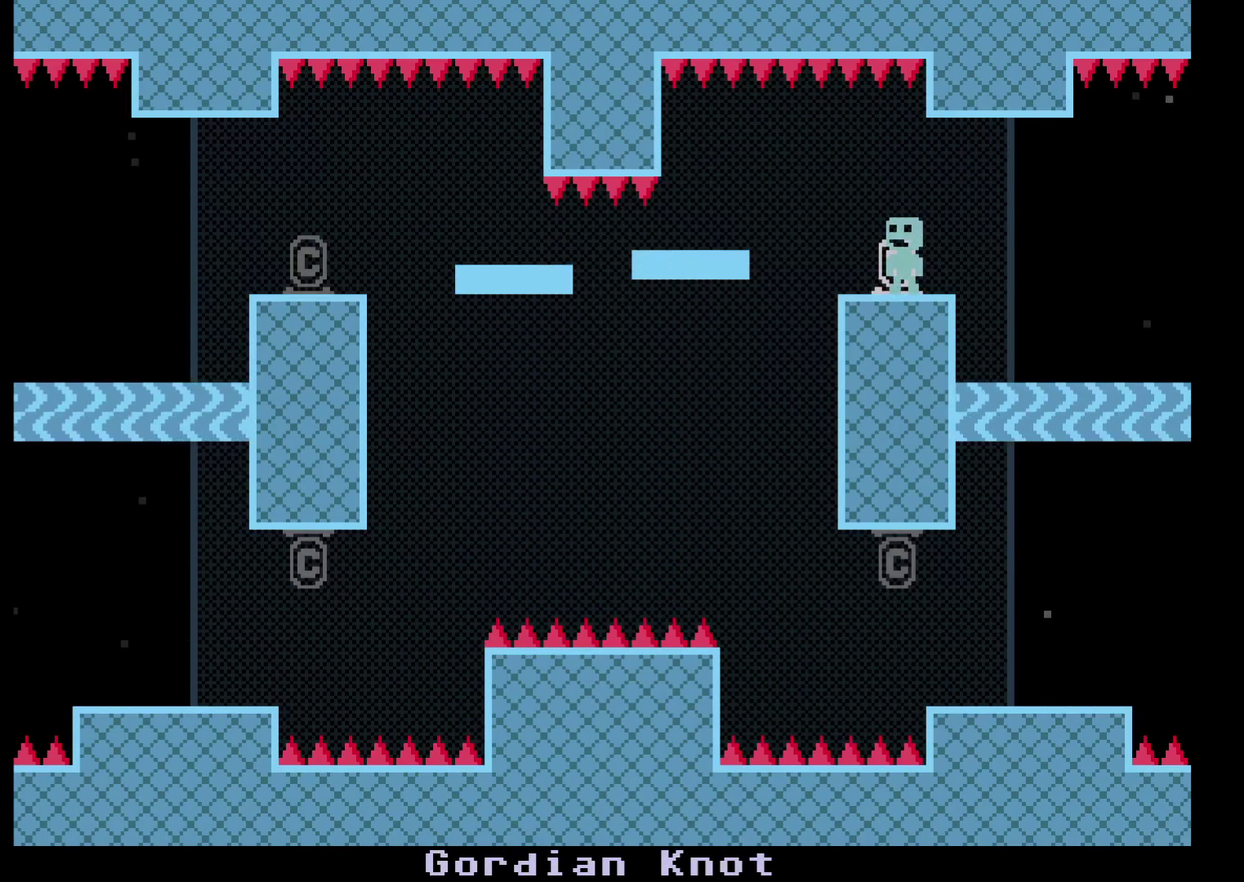
{"buttons": [], "left_stick": "left", "events": [[183, "left_stick", "left"]]}
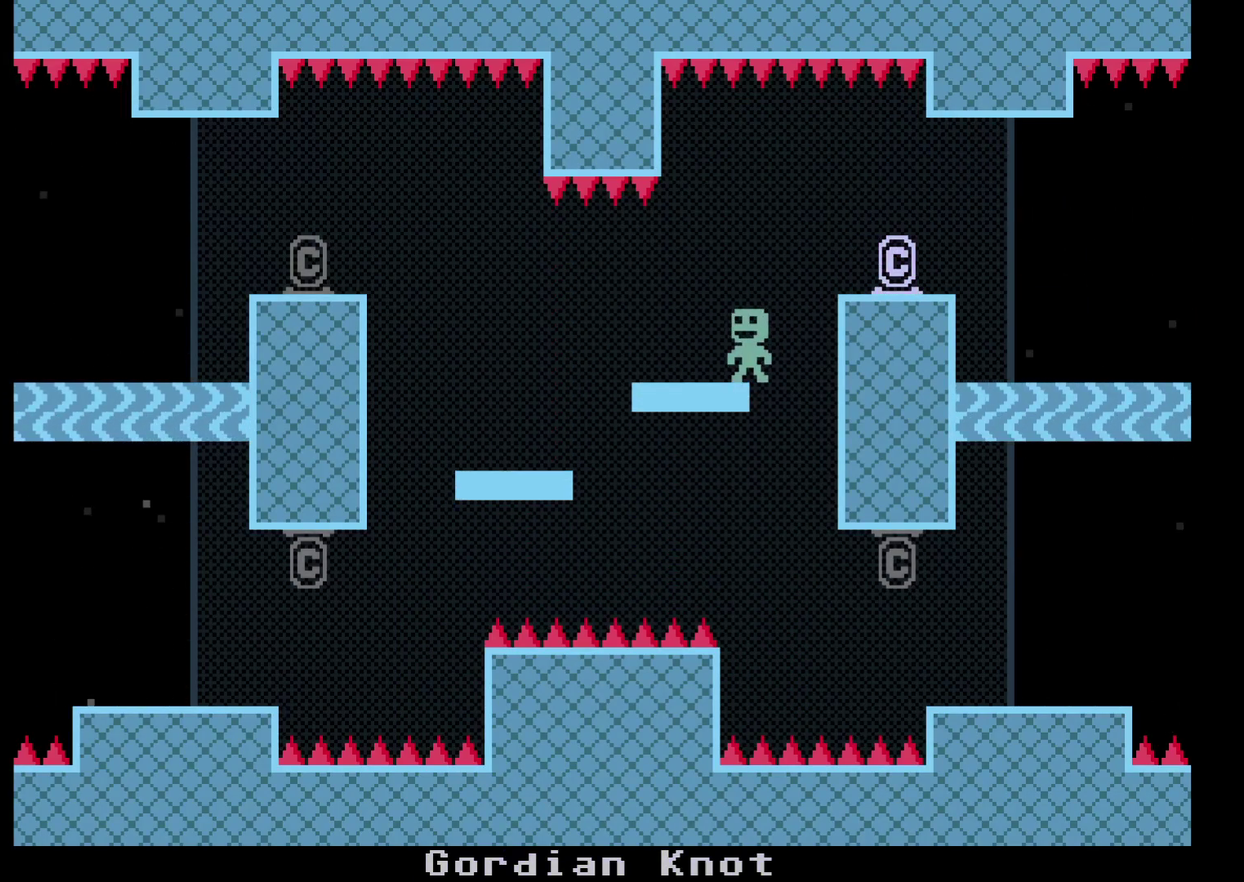
{"buttons": [], "left_stick": "right", "events": [[17, "left_stick", "center"], [183, "left_stick", "right"], [233, "left_stick", "center"], [467, "left_stick", "right"]]}
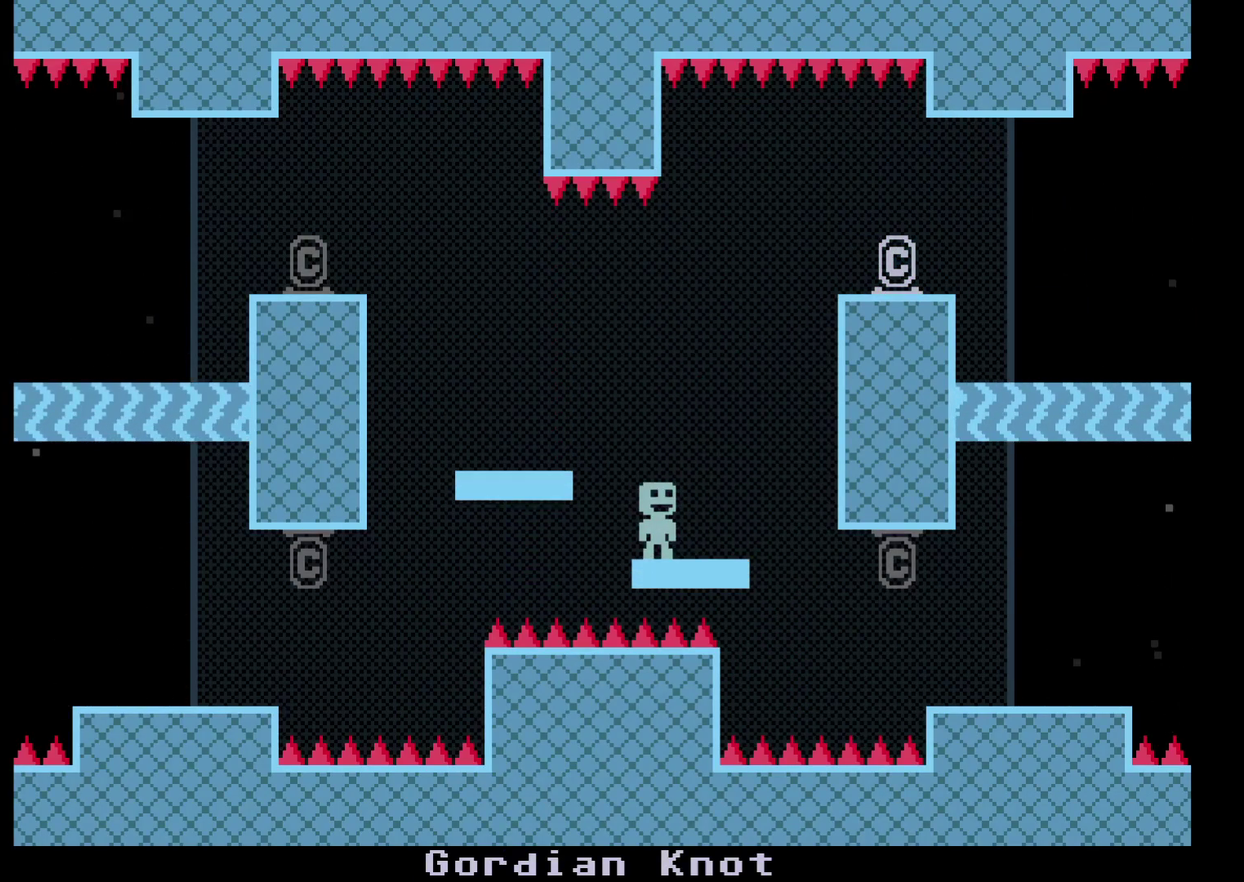
{"buttons": [], "left_stick": "center", "events": [[83, "left_stick", "center"]]}
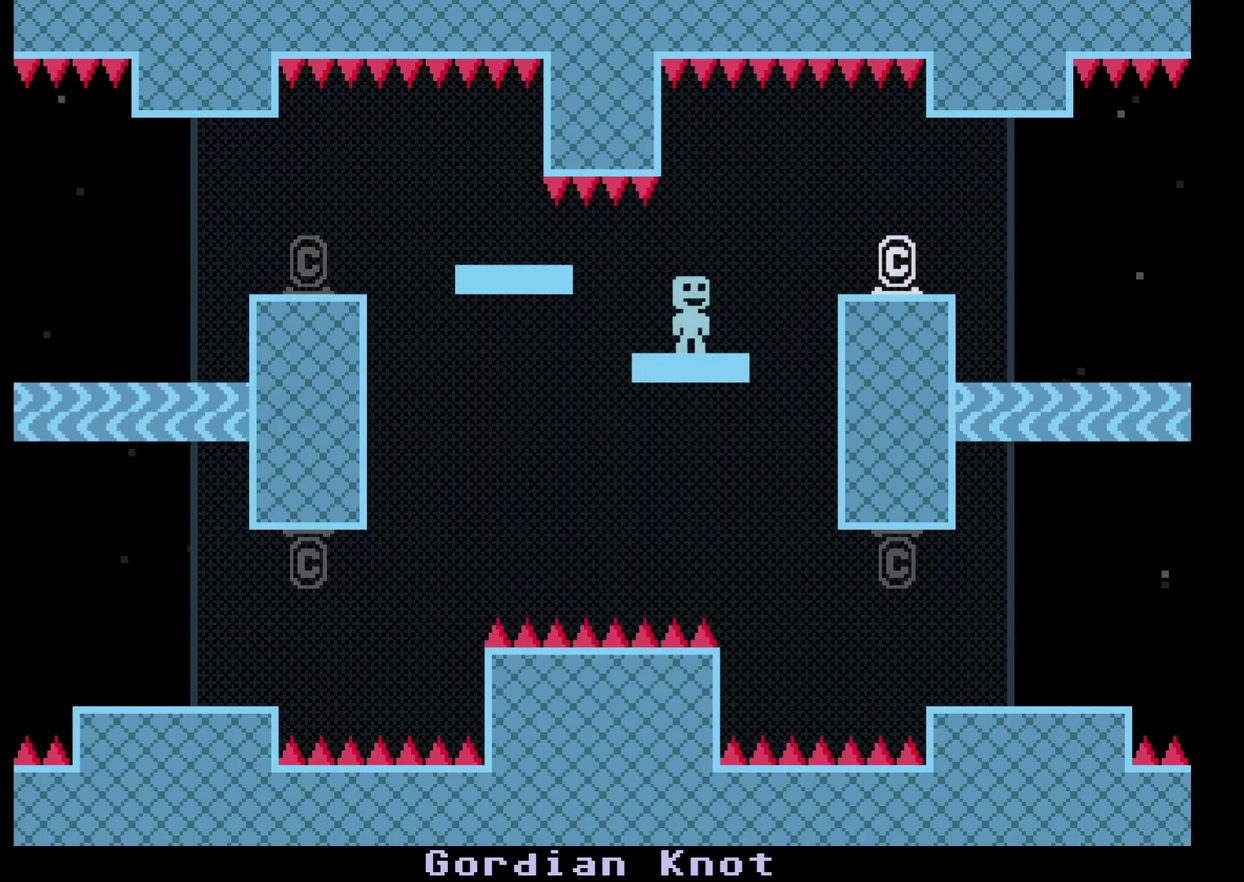
{"buttons": [], "left_stick": "center", "events": []}
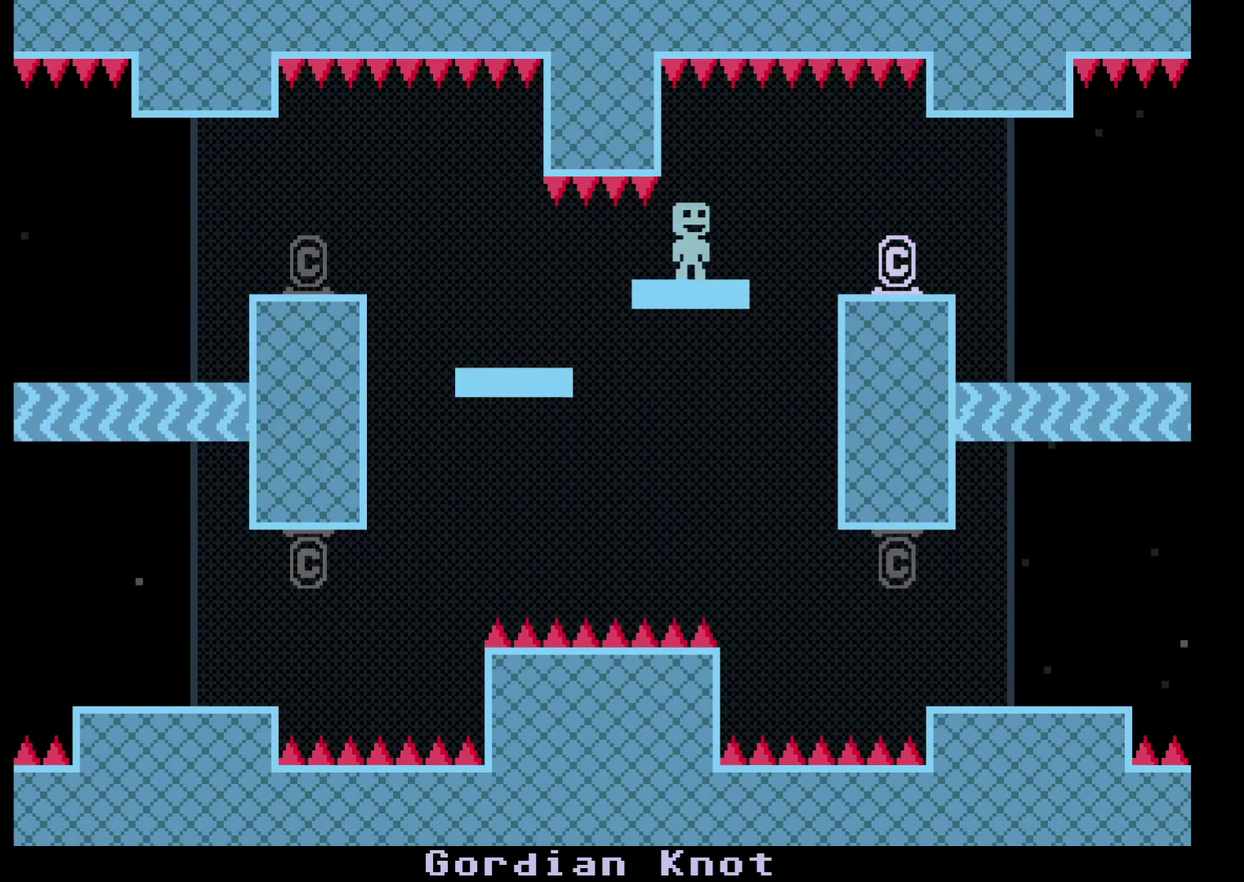
{"buttons": [], "left_stick": "center", "events": [[67, "left_stick", "left"], [333, "left_stick", "center"]]}